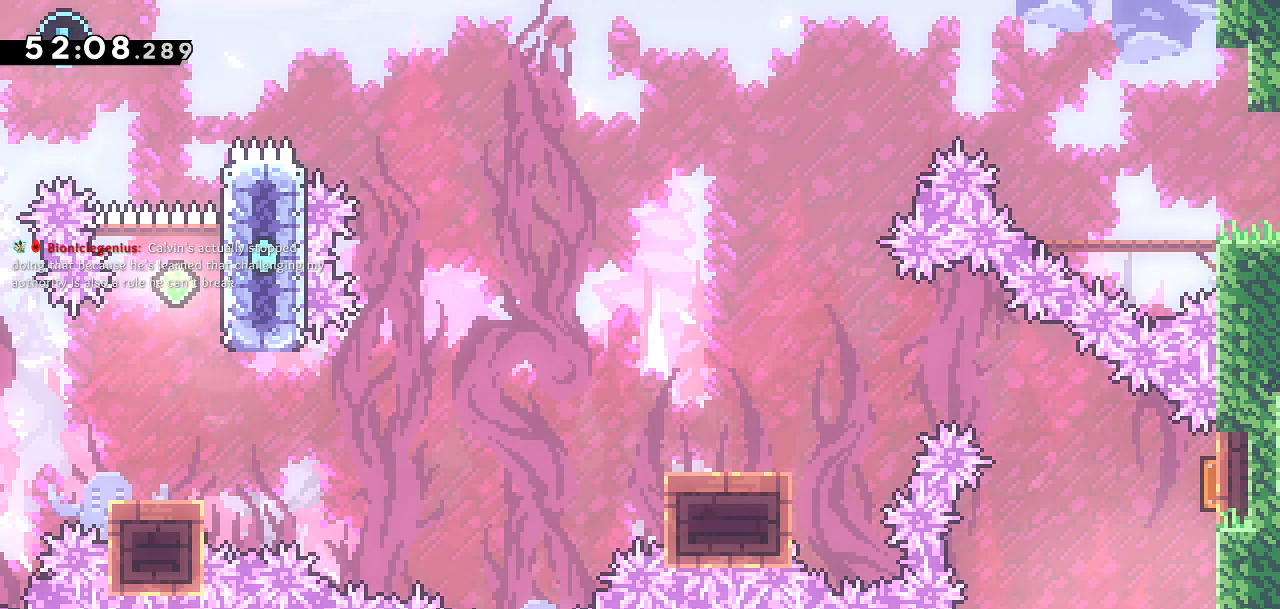
Gameplay with a controller (PlayStation layout); each line is a JSON object with the inputs held at the frame after it. "events" lists button and stick changes between this image and that frame as [ms after this image, input, new state], when the widget could be followed in between.
{"buttons": ["DPAD_RIGHT"], "left_stick": "center", "right_stick": "center", "events": [[483, "DPAD_RIGHT", "down"]]}
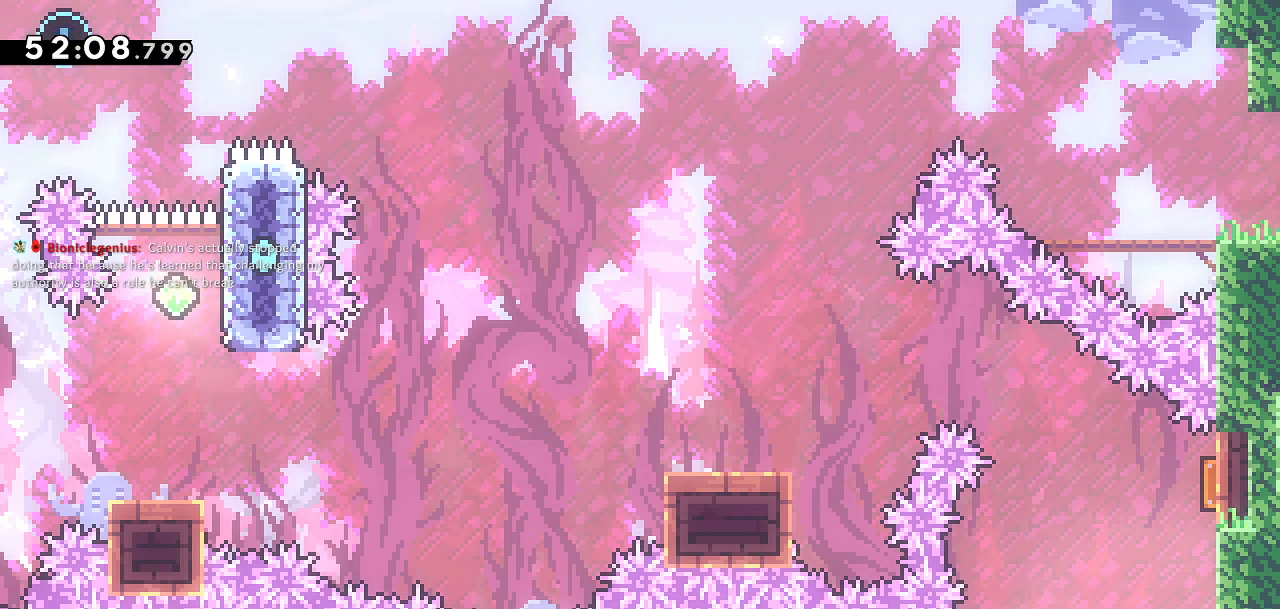
{"buttons": [], "left_stick": "center", "right_stick": "center", "events": [[183, "DPAD_RIGHT", "up"], [367, "DPAD_RIGHT", "down"], [467, "DPAD_RIGHT", "up"]]}
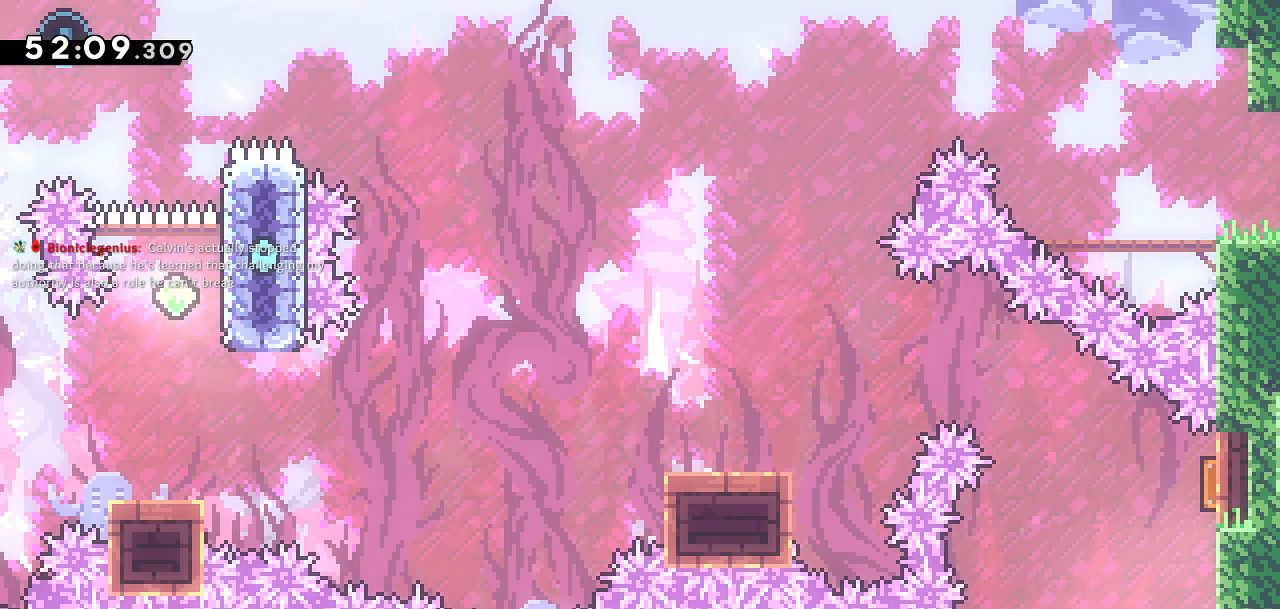
{"buttons": [], "left_stick": "center", "right_stick": "center", "events": []}
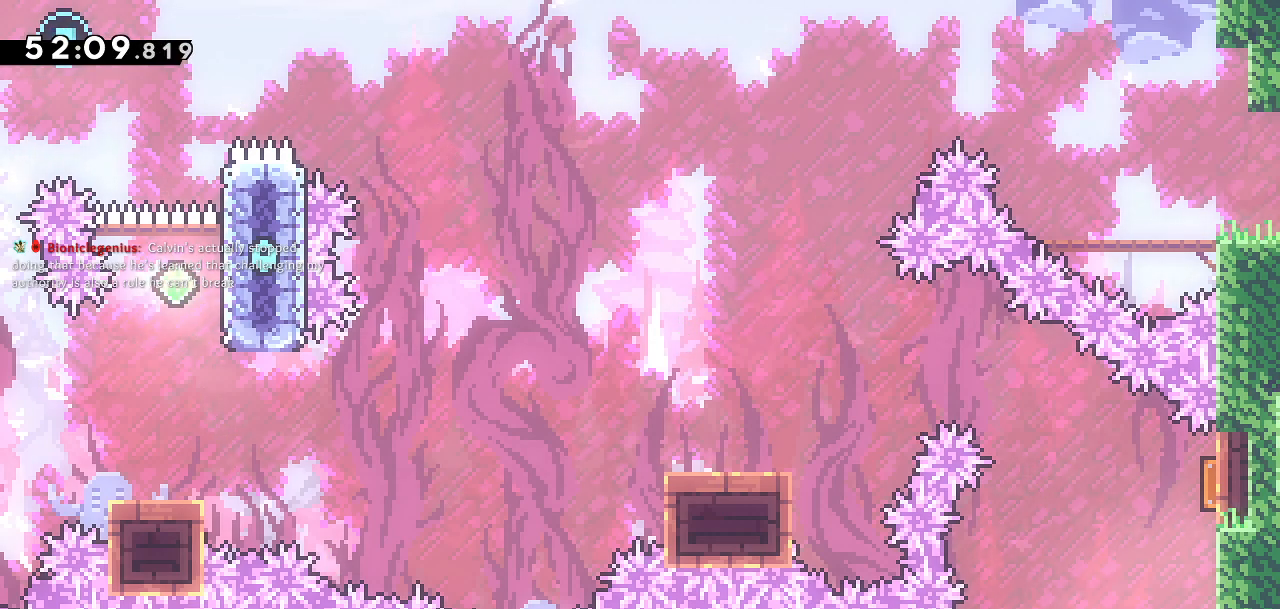
{"buttons": ["DPAD_LEFT"], "left_stick": "center", "right_stick": "center", "events": [[33, "DPAD_UP", "down"], [83, "SQUARE", "down"], [300, "DPAD_UP", "up"], [333, "SQUARE", "up"], [433, "DPAD_LEFT", "down"]]}
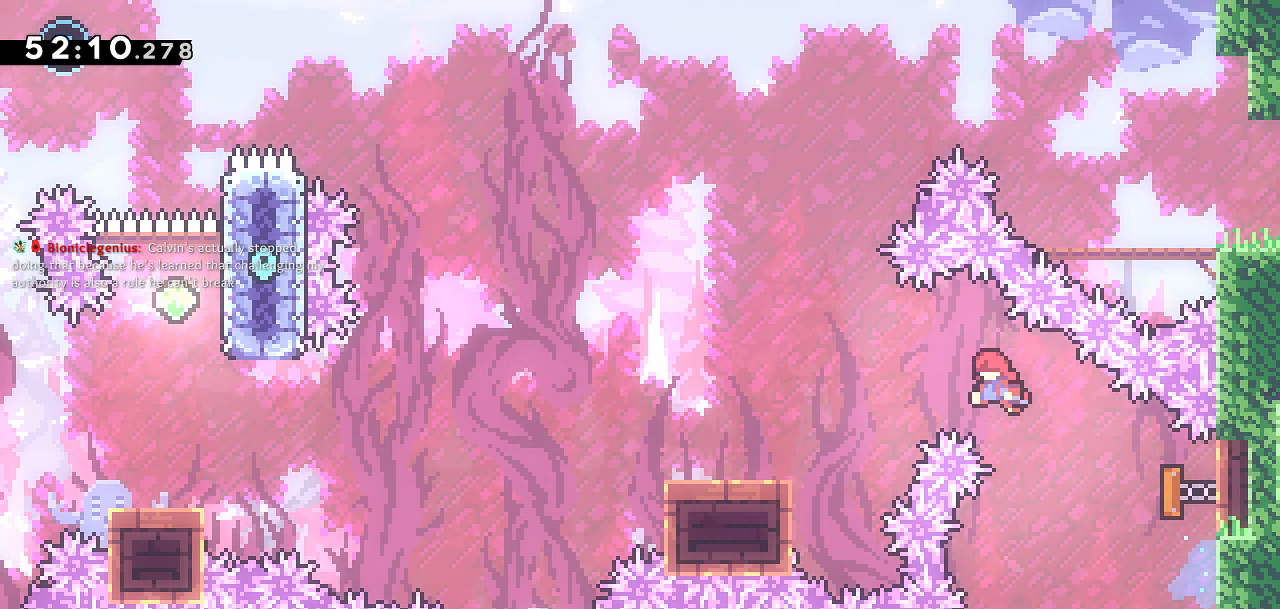
{"buttons": ["CROSS", "DPAD_DOWN", "DPAD_LEFT"], "left_stick": "center", "right_stick": "center", "events": [[83, "DPAD_DOWN", "down"], [283, "SQUARE", "down"], [417, "SQUARE", "up"], [450, "CROSS", "down"]]}
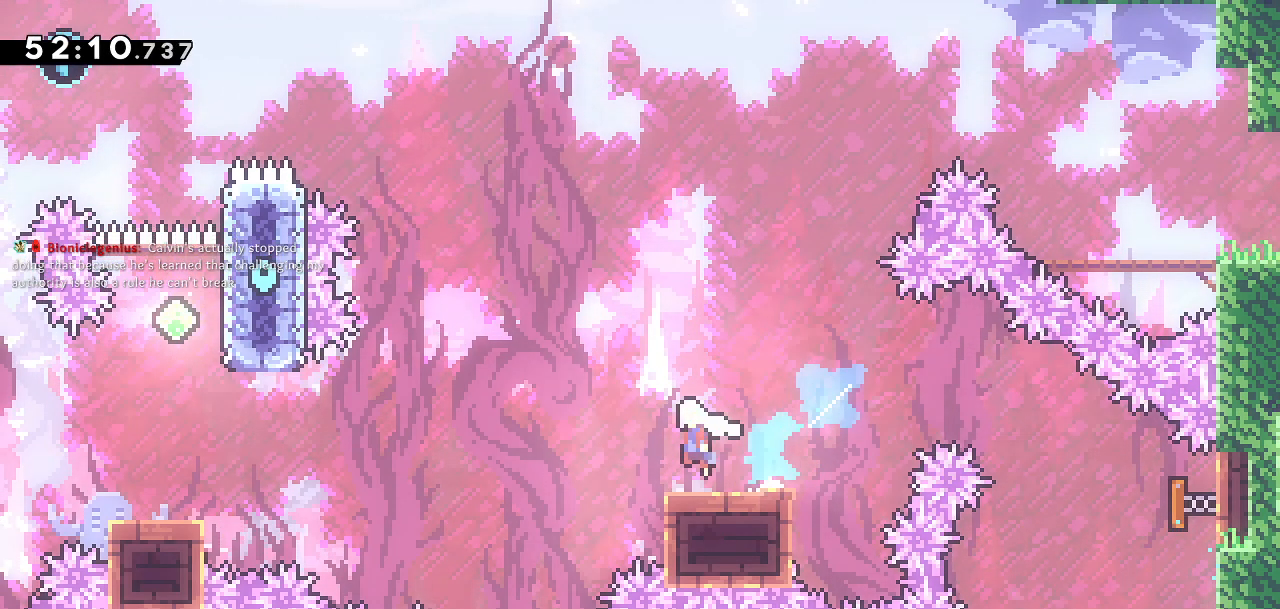
{"buttons": ["SQUARE", "DPAD_UP"], "left_stick": "center", "right_stick": "center", "events": [[217, "DPAD_DOWN", "up"], [400, "DPAD_LEFT", "up"], [400, "DPAD_UP", "down"], [433, "CROSS", "up"], [450, "SQUARE", "down"]]}
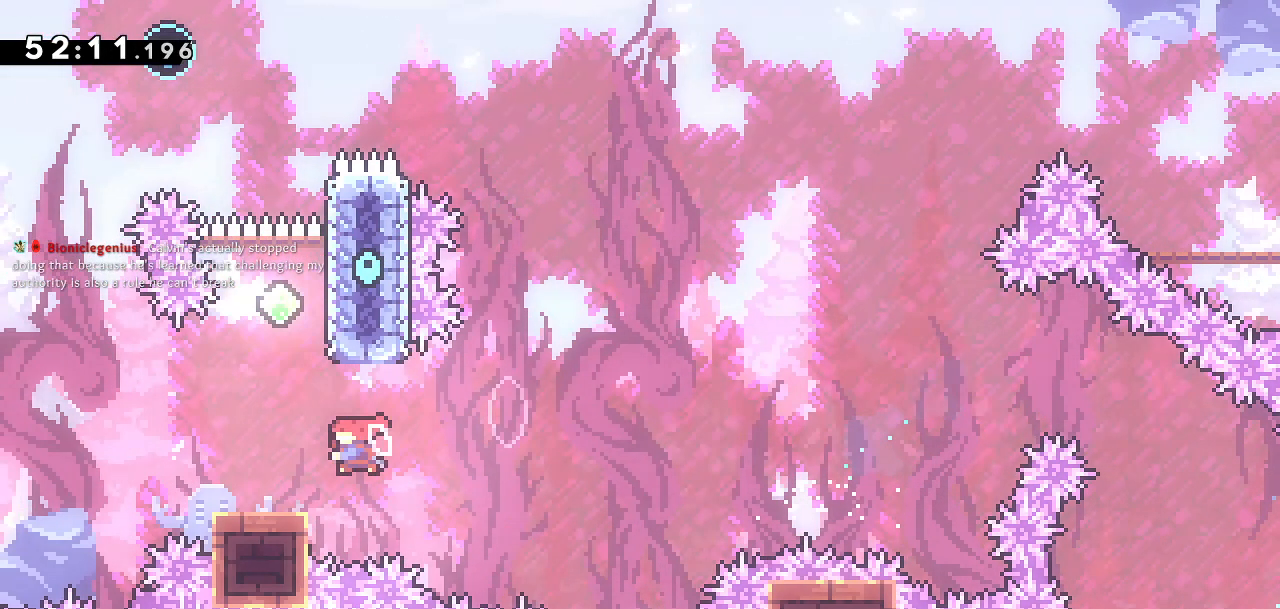
{"buttons": [], "left_stick": "center", "right_stick": "right", "events": [[100, "SQUARE", "up"], [133, "CROSS", "down"], [167, "right_stick", "right"], [233, "right_stick", "center"], [433, "right_stick", "right"], [450, "CROSS", "up"], [467, "DPAD_UP", "up"]]}
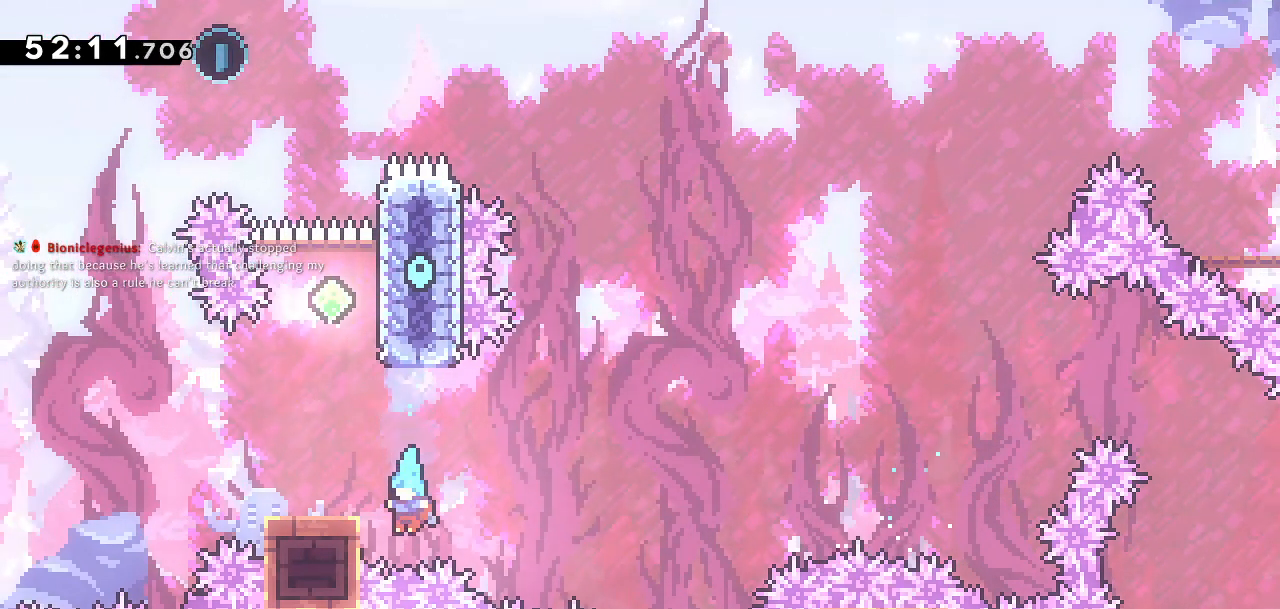
{"buttons": [], "left_stick": "center", "right_stick": "center", "events": [[50, "right_stick", "center"]]}
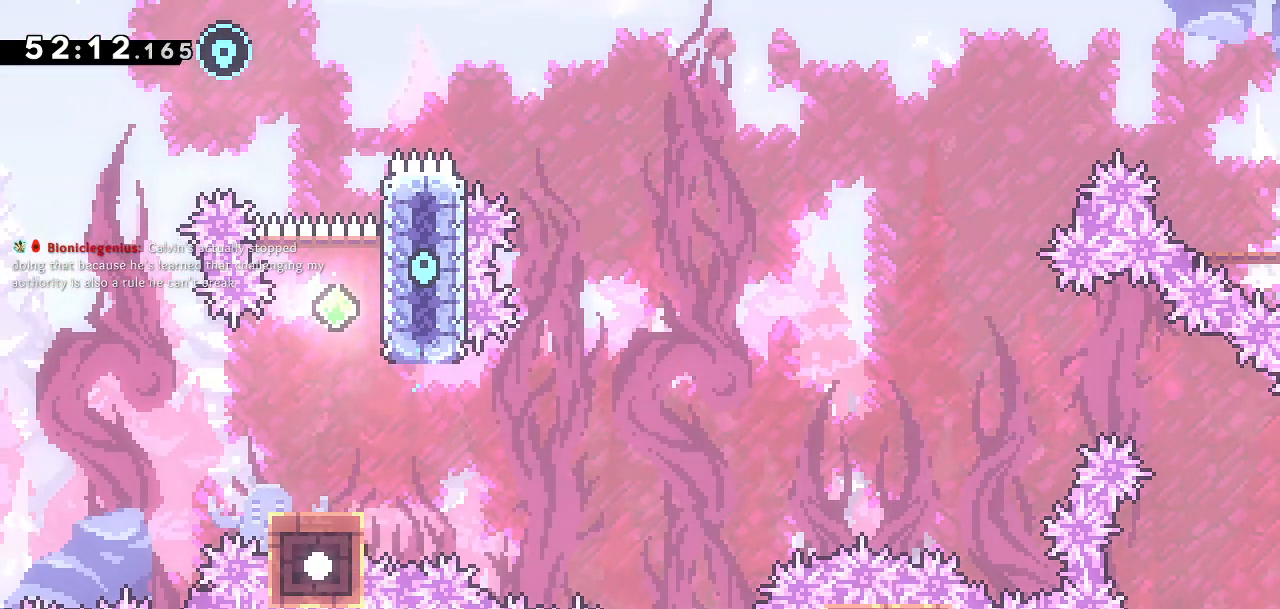
{"buttons": [], "left_stick": "center", "right_stick": "center"}